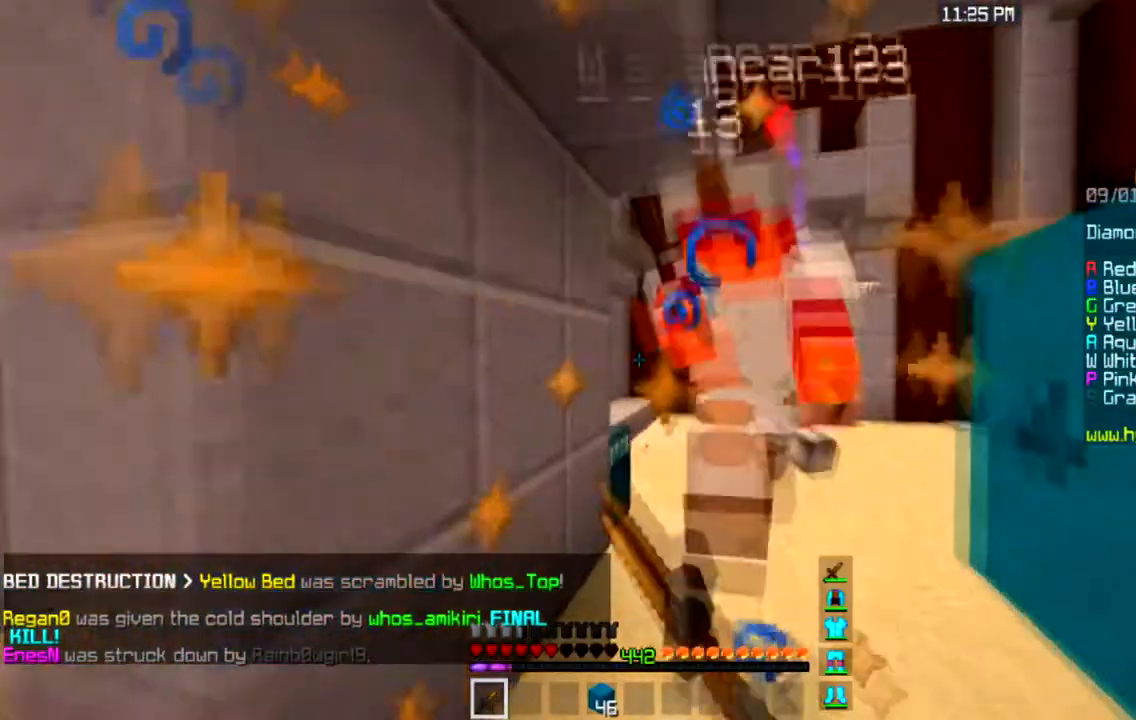
Gameplay with keyboard and mouse; each line is a JSON object with the keys and mouse buttons held at the frame after it. "events" lists presses ("down") and releases ("up") of "a", "d", "s", "space", "w", "mouse_left" and "mouse_right" between this image and that frame as [ms after this image, input, new state], when the widget could be followed in between. "mouse_left", "mouse_right" = the "left", "right" buttons of the "mouse" list. No other keys are recorded. Fast repeated clicks can show as one long hold. Mouse movement is not recorded.
{"keys": ["w"], "mouse": ["left"], "events": [[234, "a", "down"], [467, "a", "up"]]}
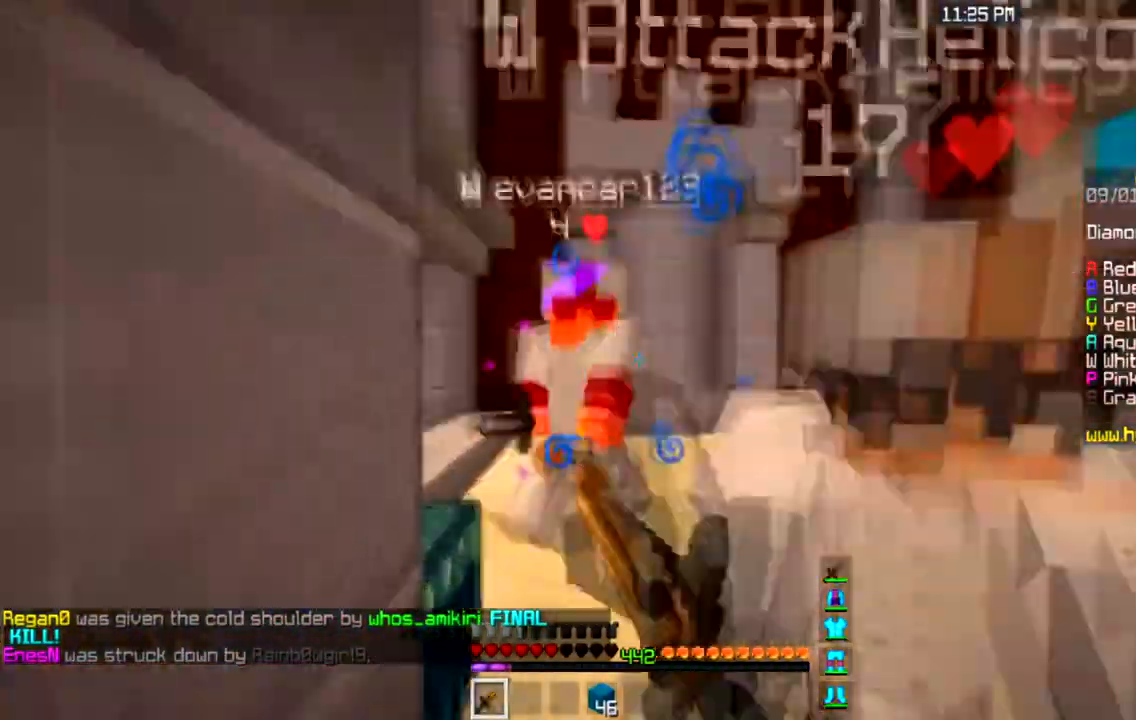
{"keys": ["w"], "mouse": ["left"], "events": []}
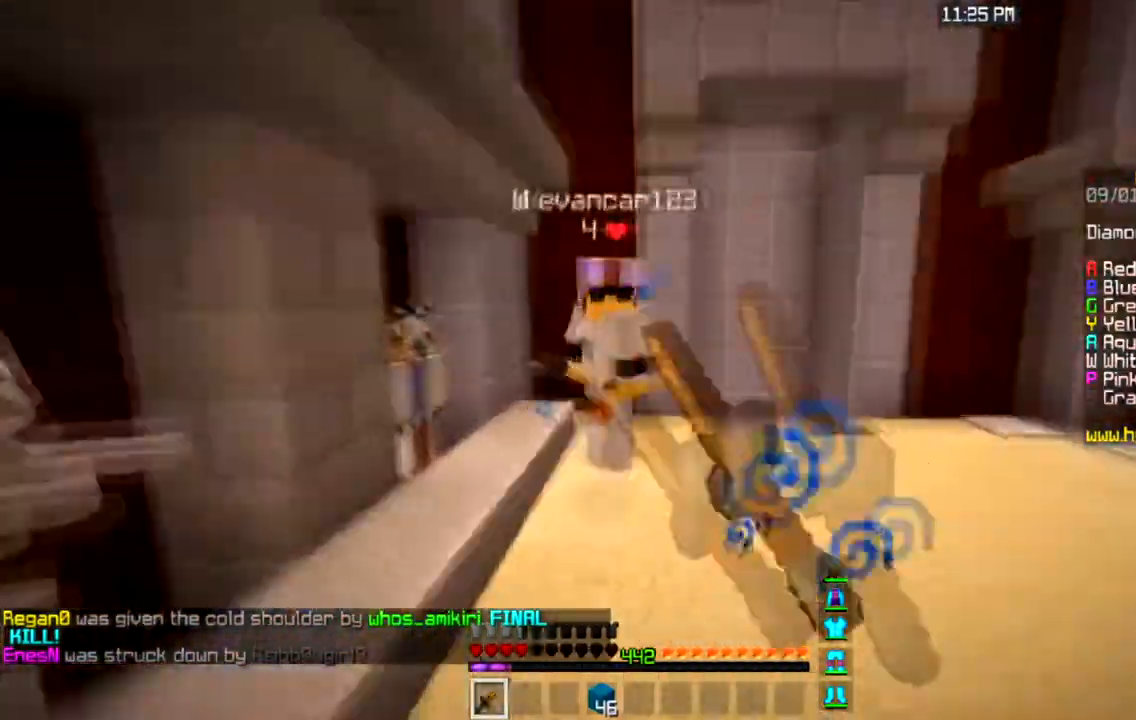
{"keys": ["w"], "mouse": ["left"], "events": []}
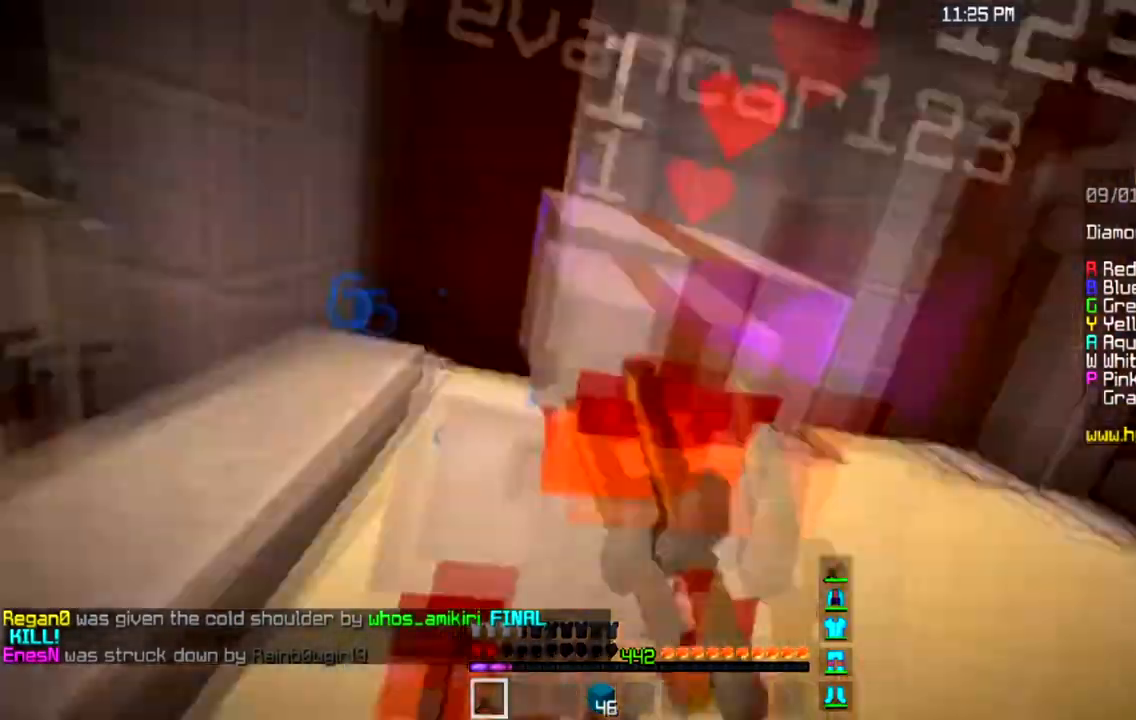
{"keys": ["a", "w"], "mouse": ["left"], "events": [[66, "a", "down"]]}
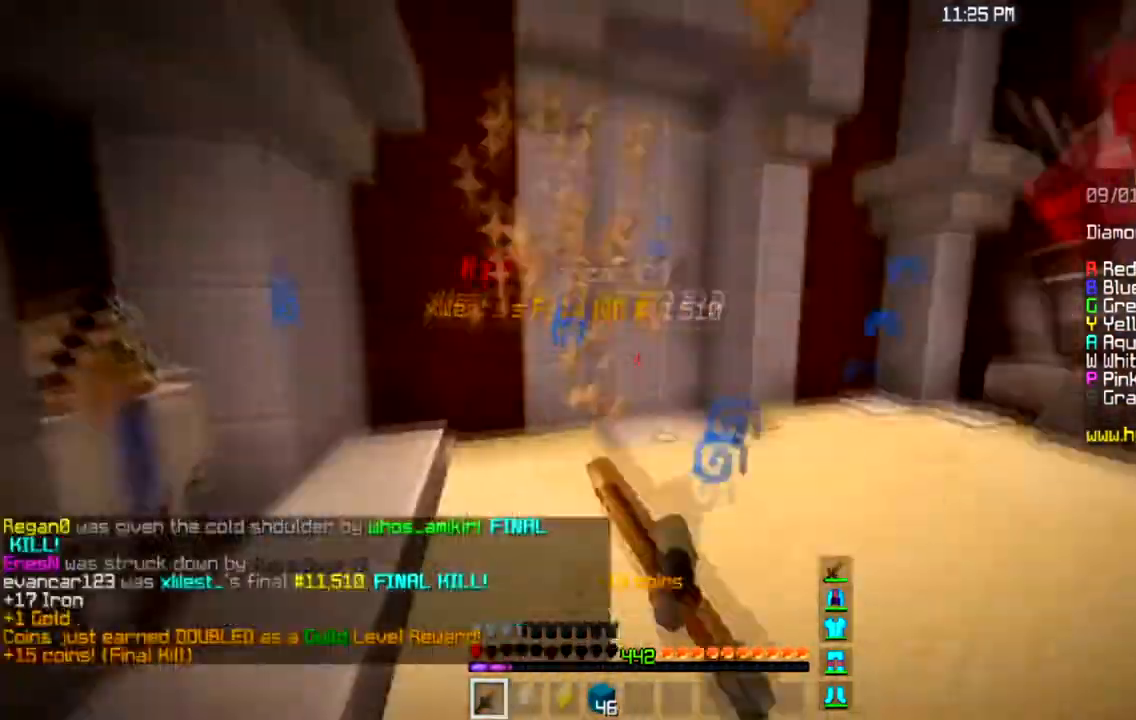
{"keys": ["a", "w"], "mouse": ["left"], "events": [[34, "a", "up"], [267, "mouse_left", "up"], [334, "a", "down"], [401, "mouse_left", "down"]]}
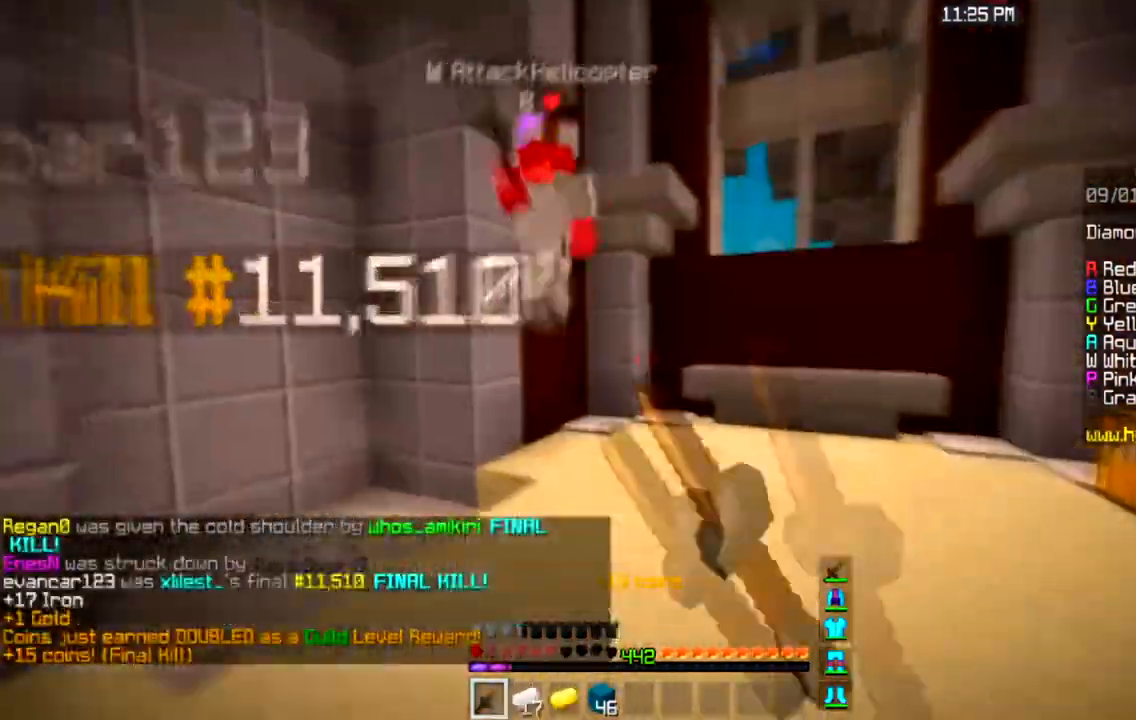
{"keys": ["a"], "mouse": ["left"], "events": [[500, "w", "up"]]}
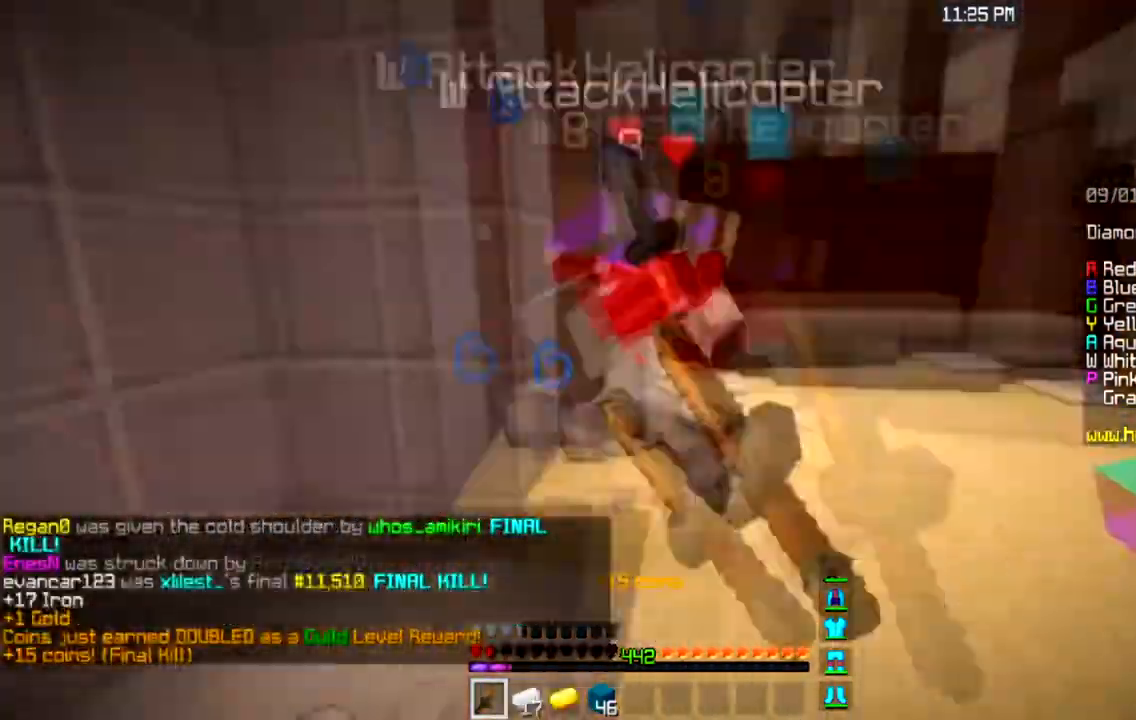
{"keys": ["a", "w"], "mouse": ["left"], "events": [[234, "w", "down"]]}
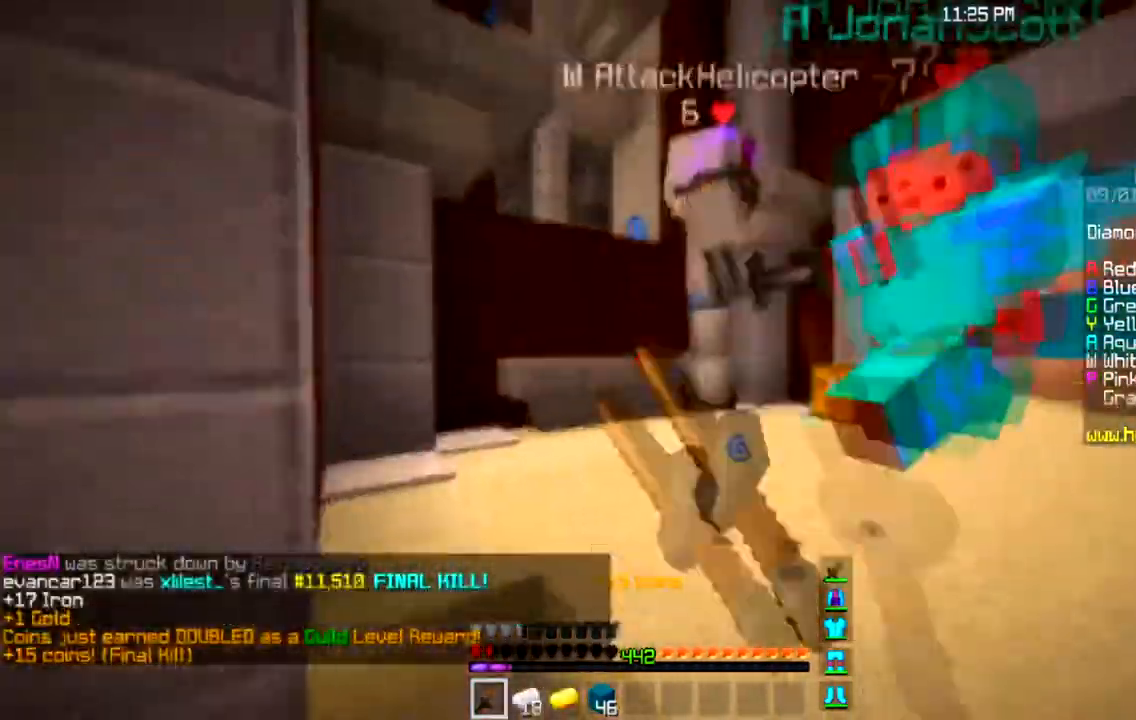
{"keys": ["a"], "mouse": ["left"], "events": [[200, "a", "up"], [300, "a", "down"], [434, "w", "up"]]}
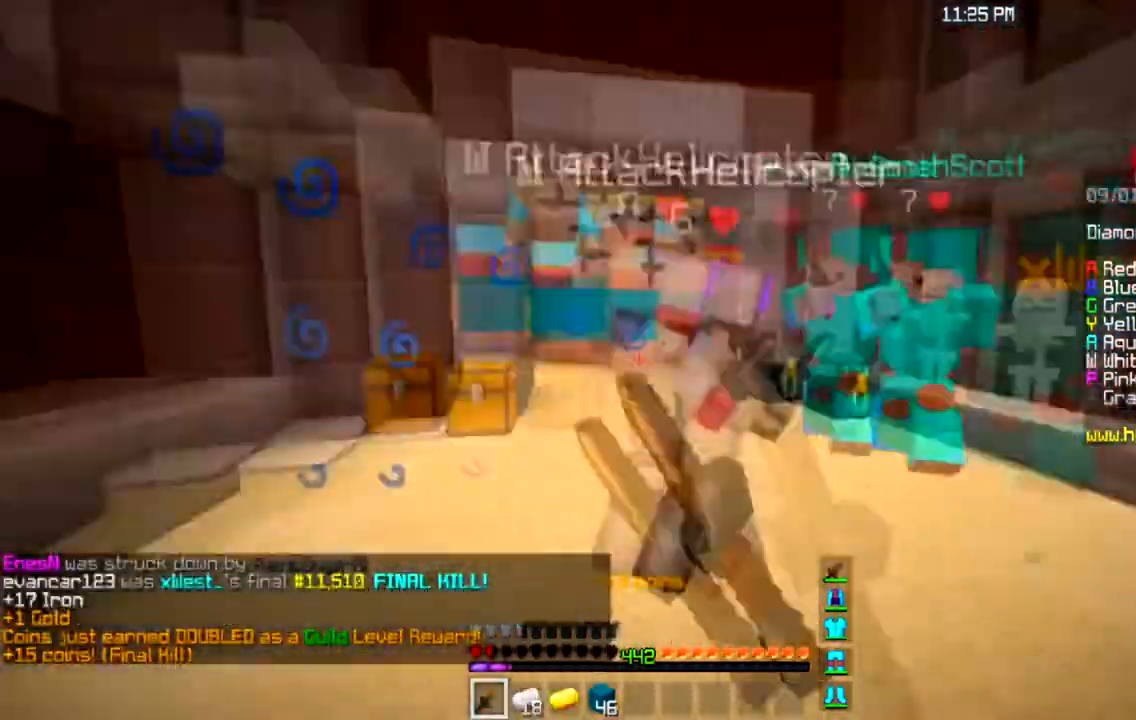
{"keys": ["w"], "mouse": ["left"], "events": [[100, "w", "down"], [334, "a", "up"]]}
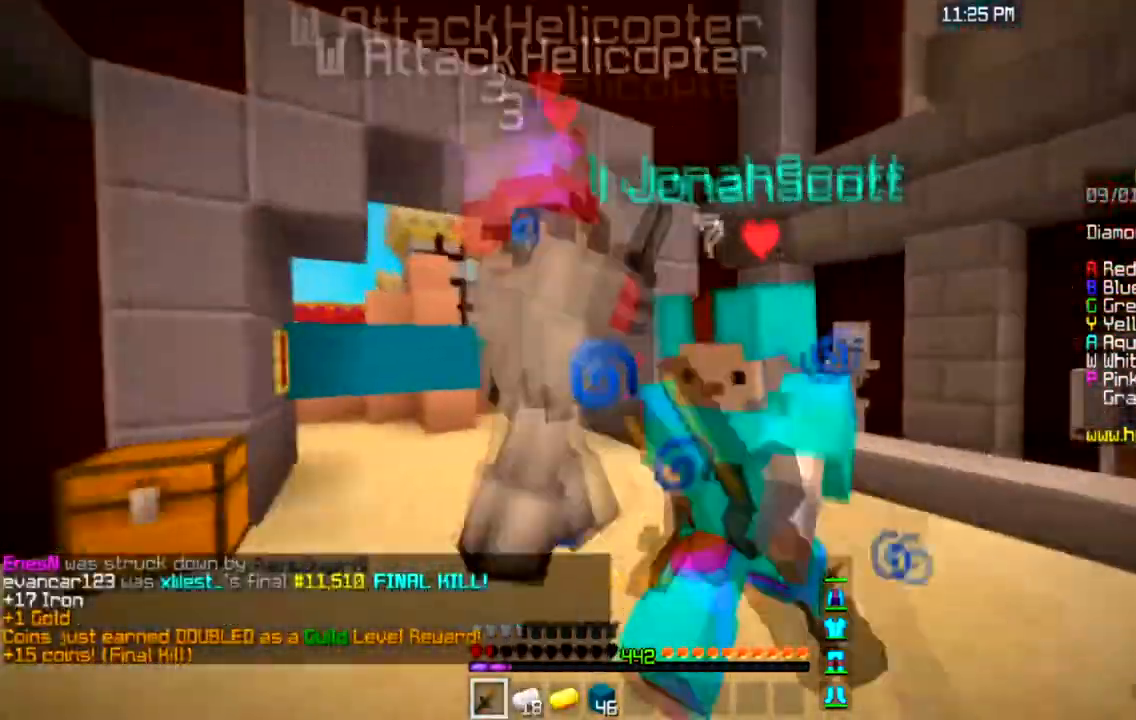
{"keys": ["a"], "mouse": ["left"], "events": [[133, "a", "down"], [400, "w", "up"]]}
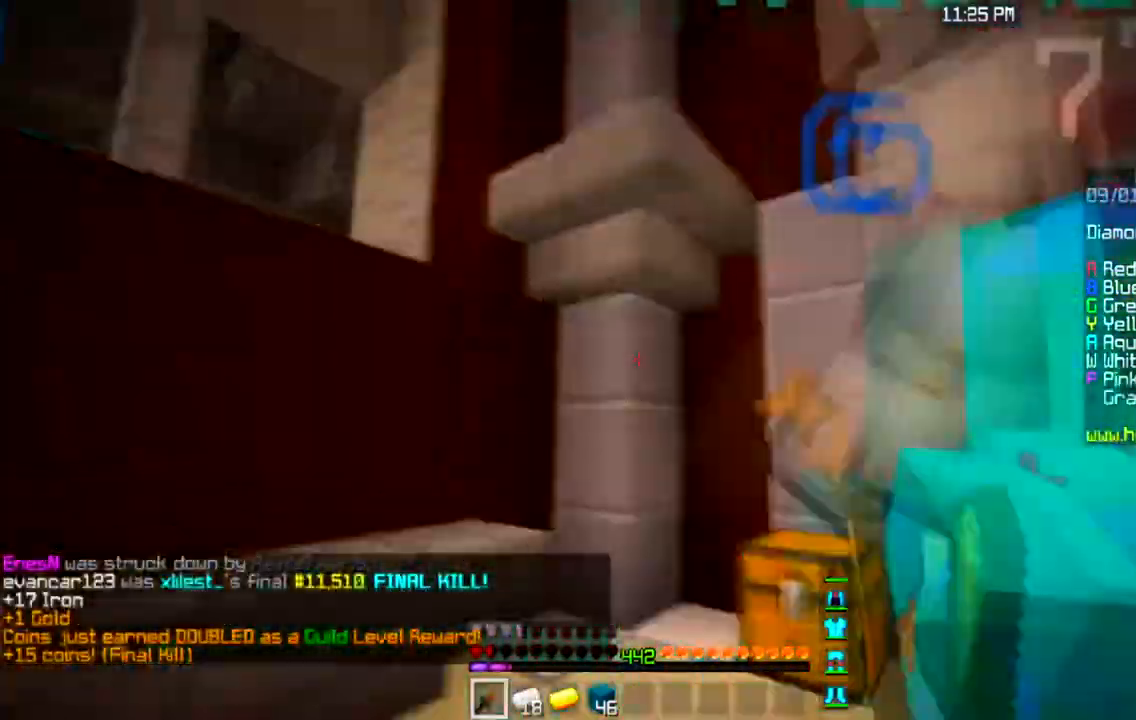
{"keys": ["a", "w"], "mouse": ["left"], "events": [[167, "w", "down"]]}
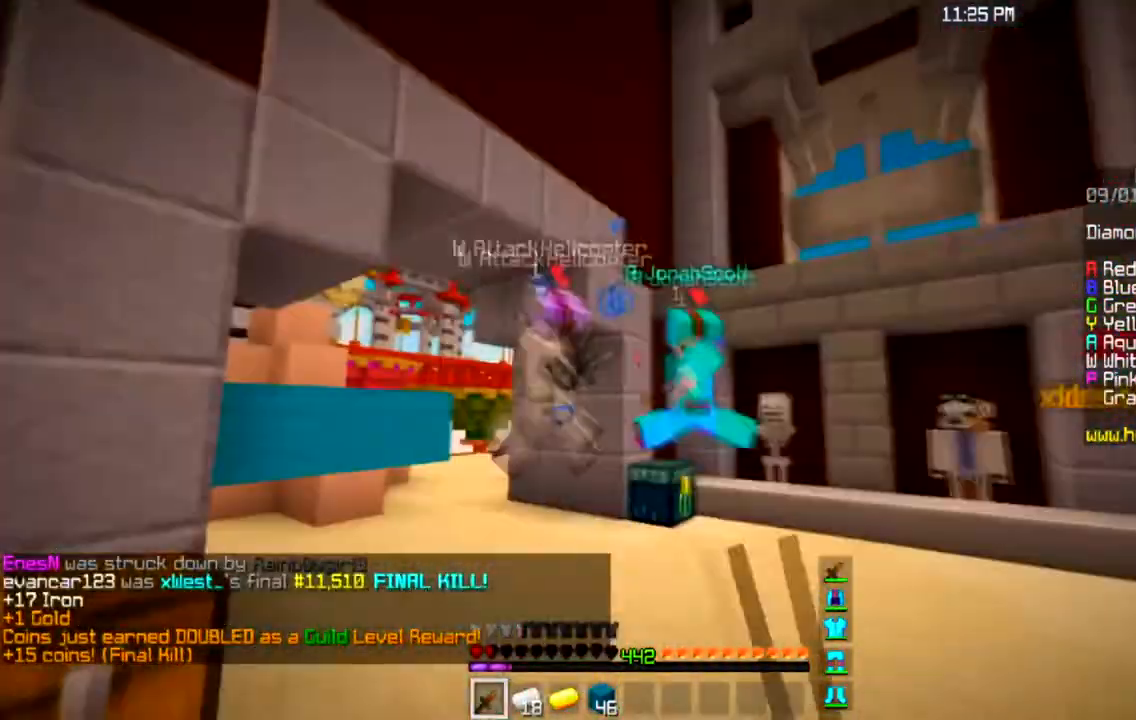
{"keys": ["w"], "mouse": ["left"], "events": [[367, "a", "up"]]}
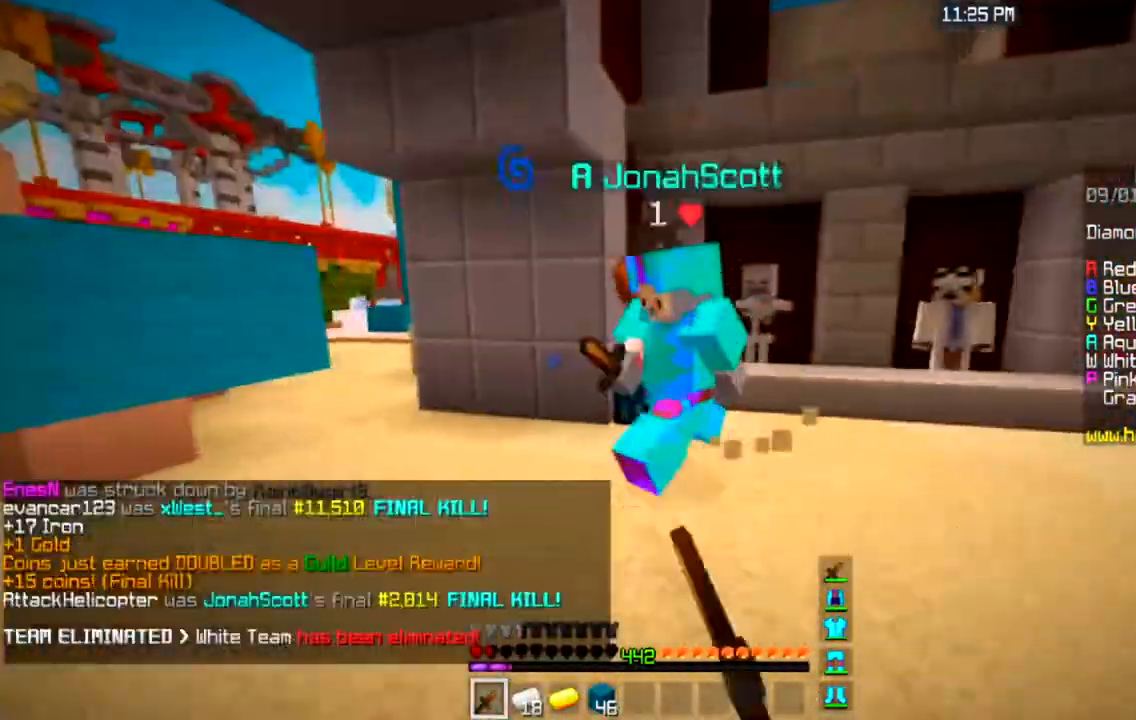
{"keys": ["w"], "mouse": [], "events": [[100, "mouse_left", "up"]]}
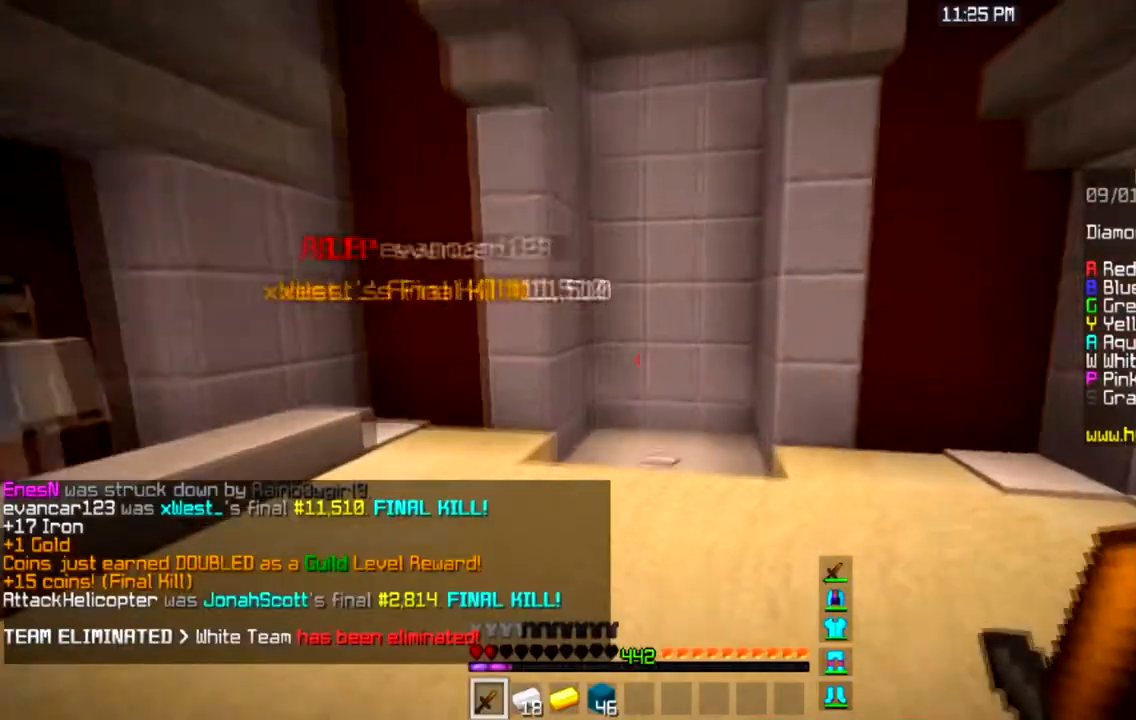
{"keys": ["d", "w"], "mouse": [], "events": [[34, "space", "down"], [167, "d", "down"], [267, "space", "up"]]}
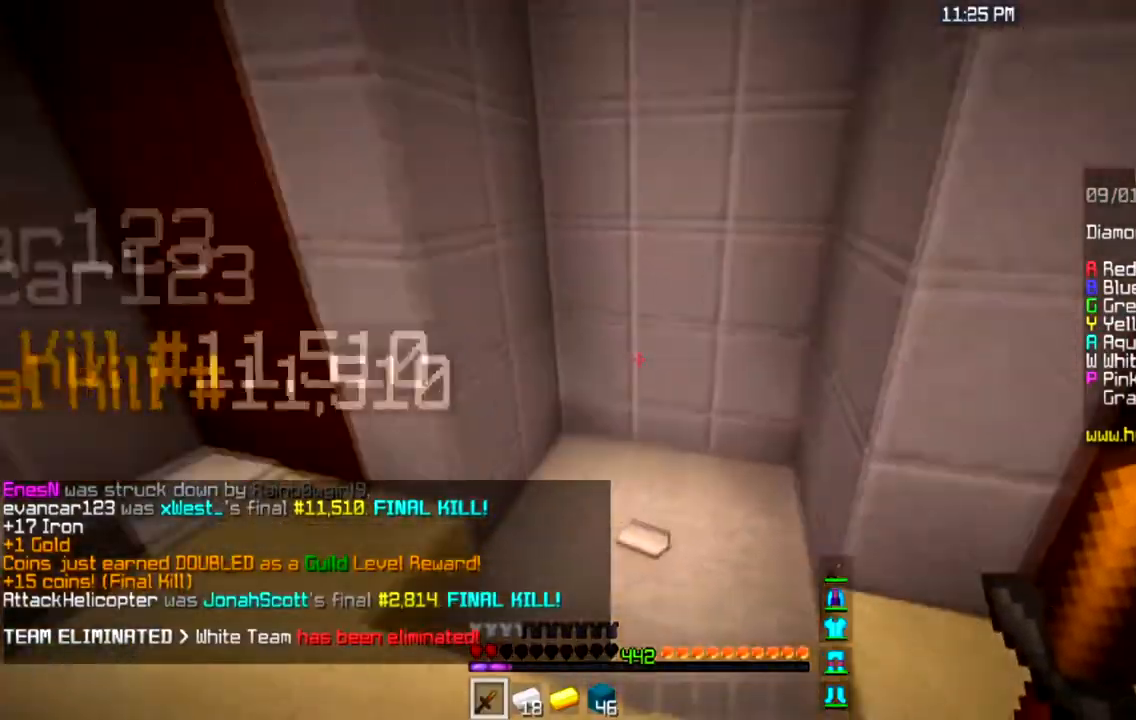
{"keys": ["w"], "mouse": [], "events": [[133, "d", "up"]]}
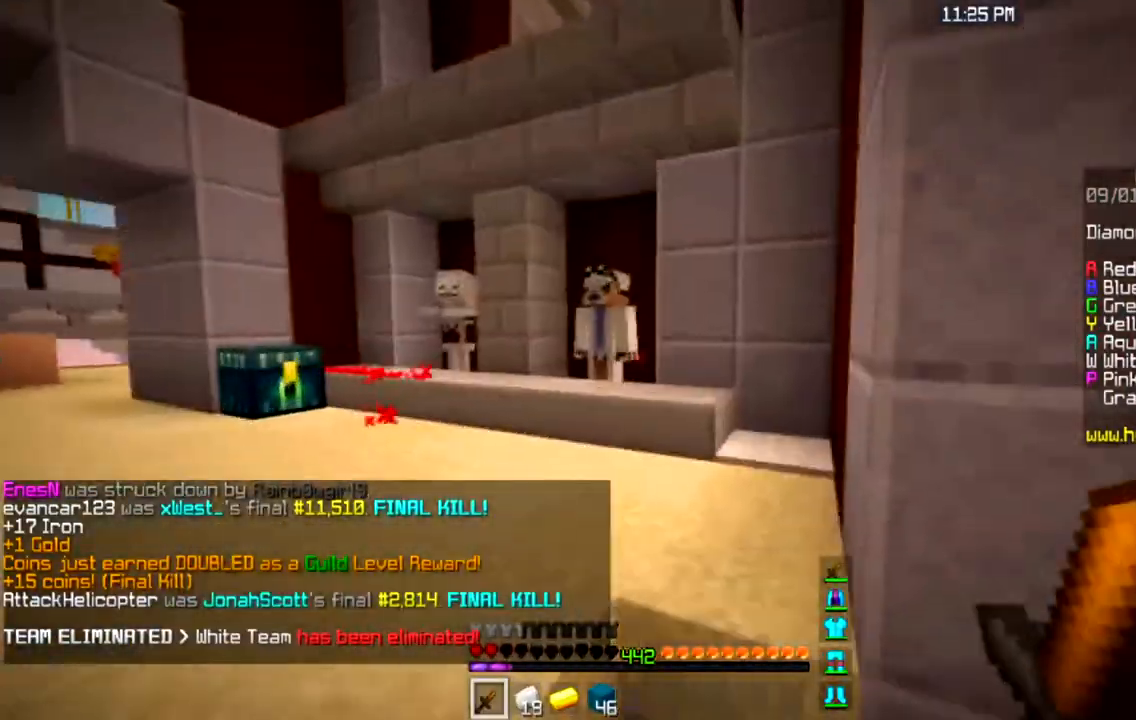
{"keys": ["a", "w"], "mouse": ["left", "right"], "events": [[267, "a", "down"], [501, "mouse_left", "down"], [501, "mouse_right", "down"]]}
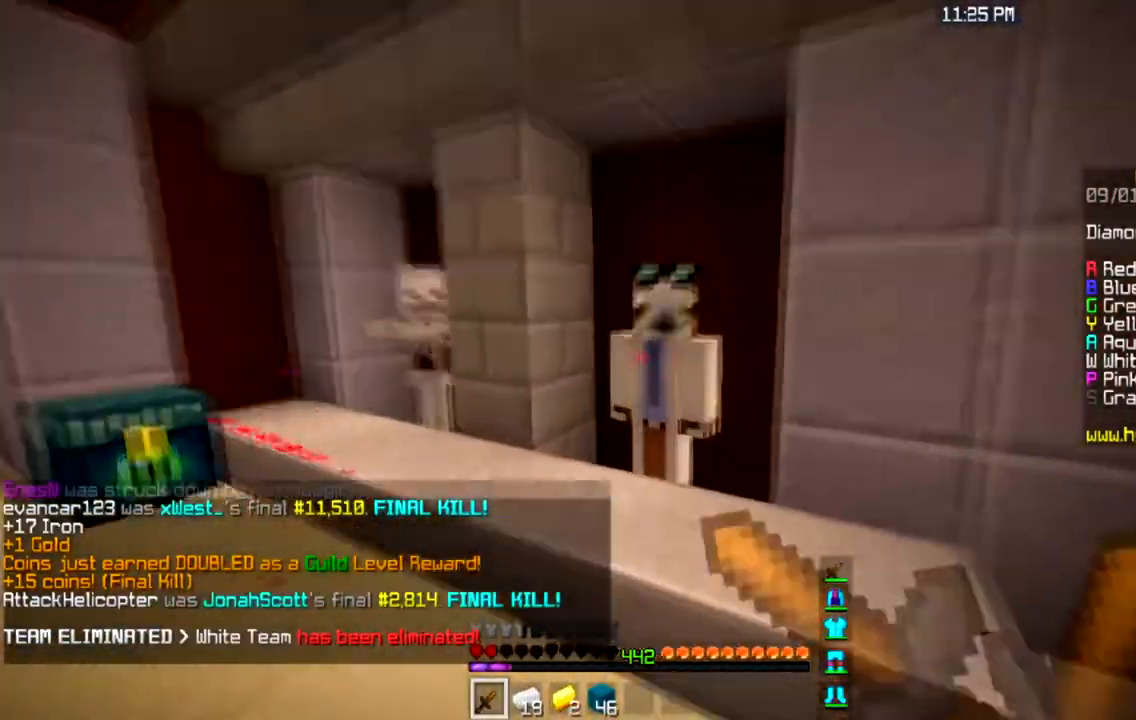
{"keys": ["w"], "mouse": []}
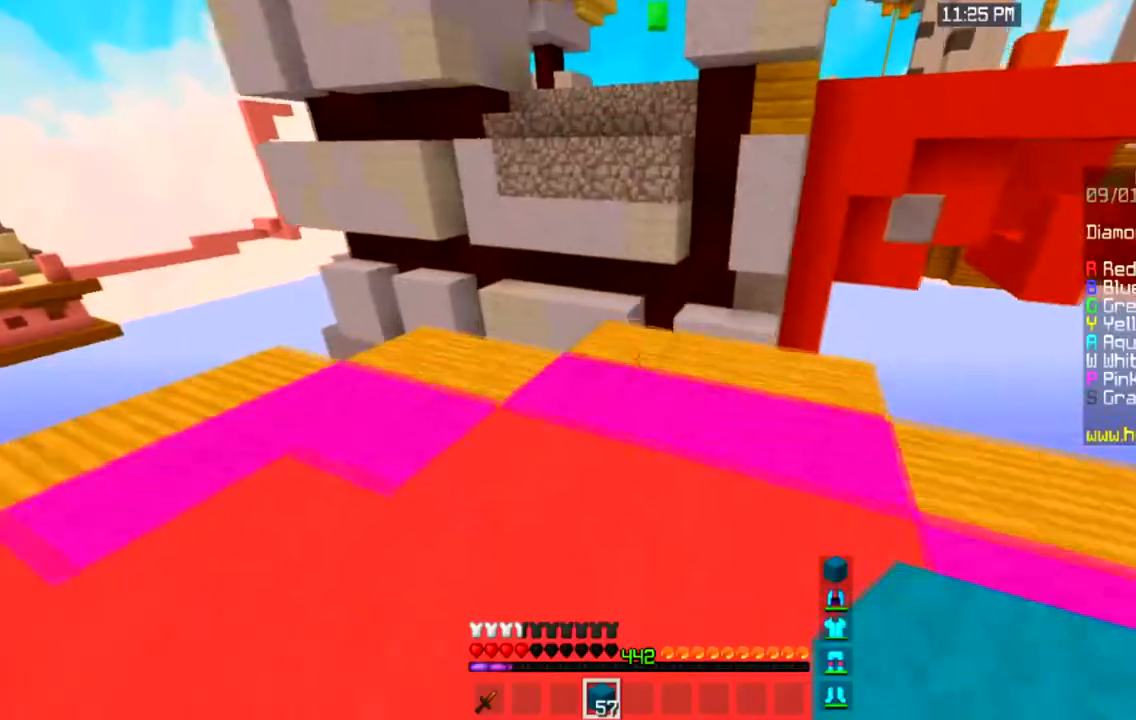
{"keys": ["w"], "mouse": [], "events": [[101, "mouse_right", "down"], [234, "space", "down"], [301, "mouse_right", "up"], [468, "space", "up"]]}
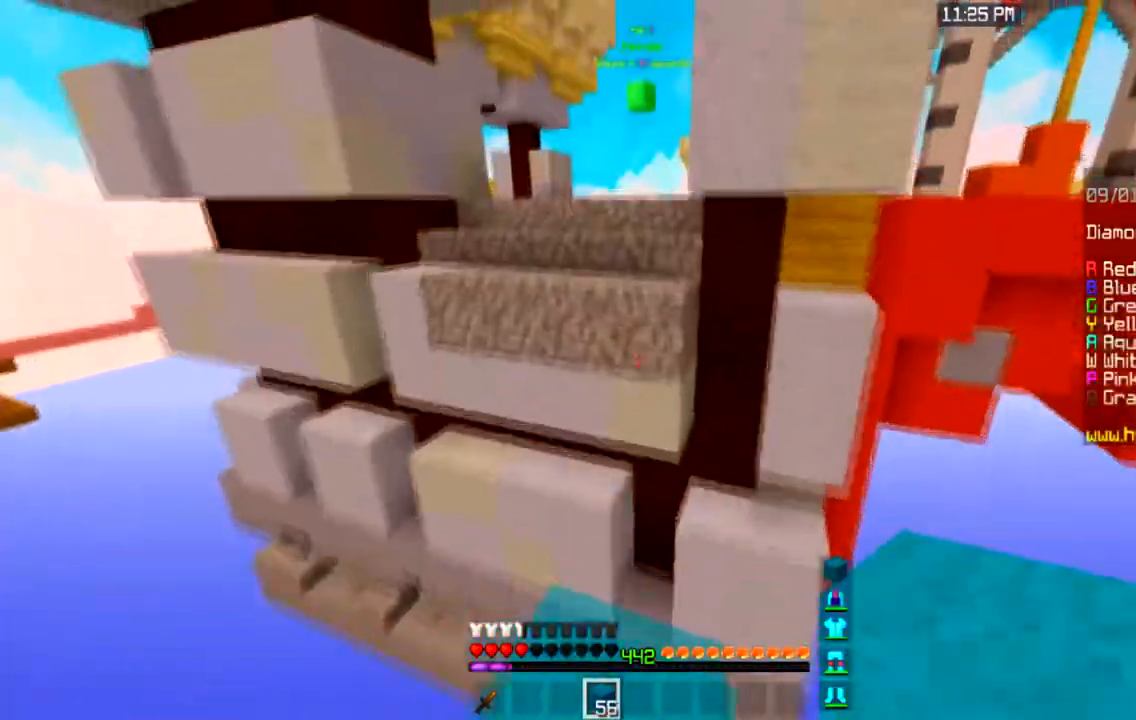
{"keys": ["a", "w"], "mouse": [], "events": [[133, "mouse_right", "down"], [200, "space", "down"], [367, "a", "down"], [367, "mouse_right", "up"], [434, "space", "up"]]}
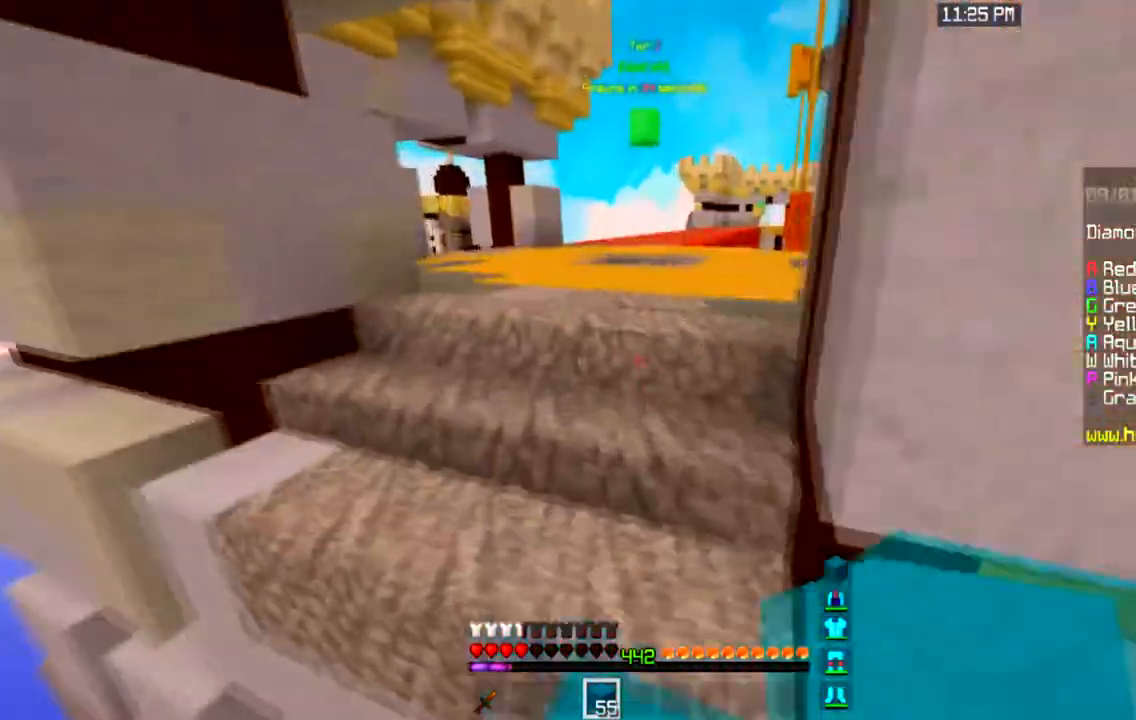
{"keys": ["w"], "mouse": [], "events": [[67, "a", "up"], [100, "space", "down"], [367, "space", "up"]]}
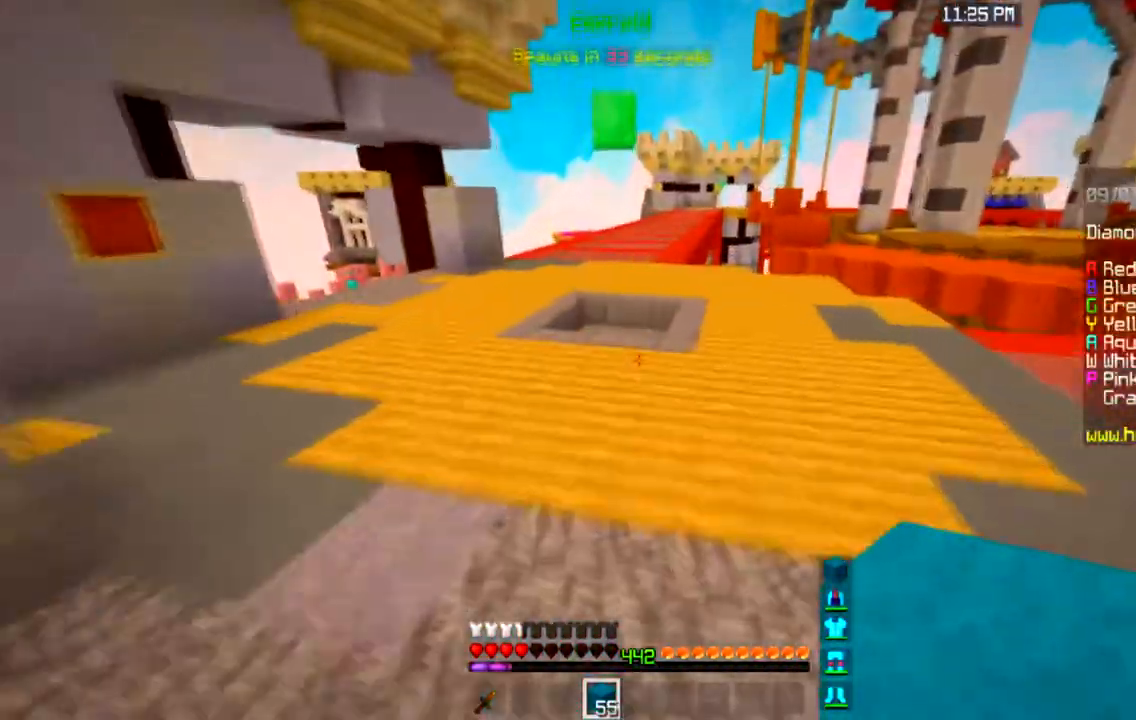
{"keys": ["w"], "mouse": ["left"], "events": [[33, "space", "down"], [300, "mouse_left", "down"], [367, "space", "up"]]}
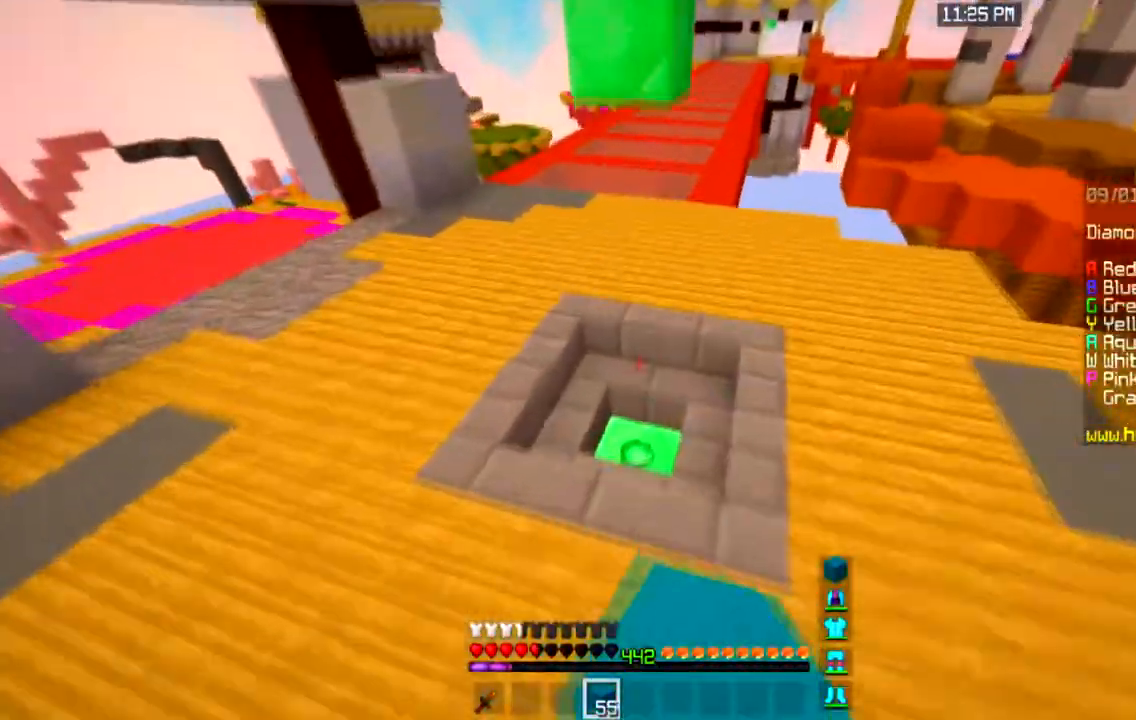
{"keys": ["w"], "mouse": ["left"], "events": []}
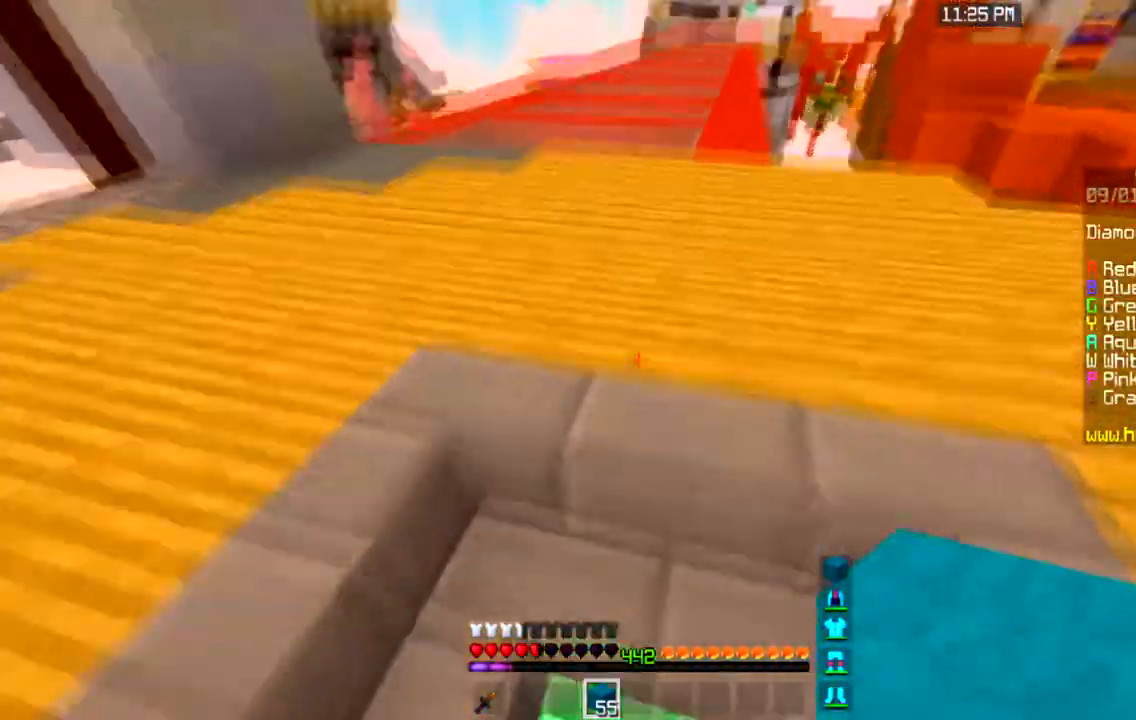
{"keys": ["space", "w"], "mouse": ["left"], "events": [[167, "space", "down"]]}
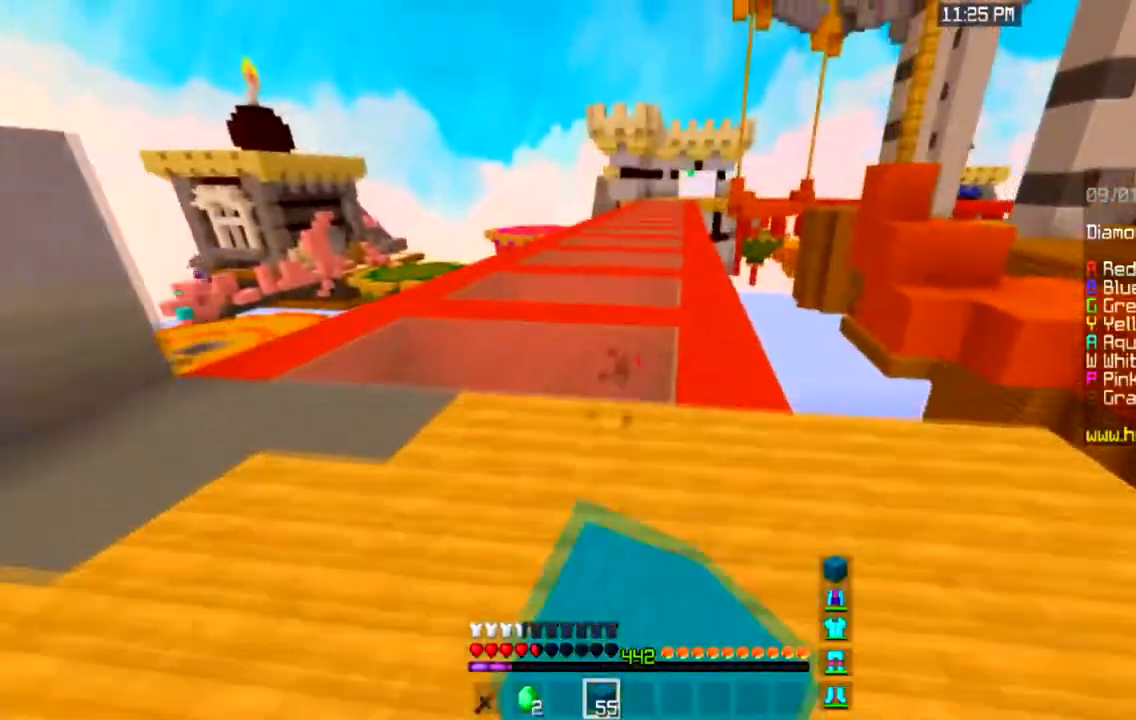
{"keys": ["space", "w"], "mouse": [], "events": [[134, "a", "down"], [267, "mouse_left", "up"], [301, "a", "up"]]}
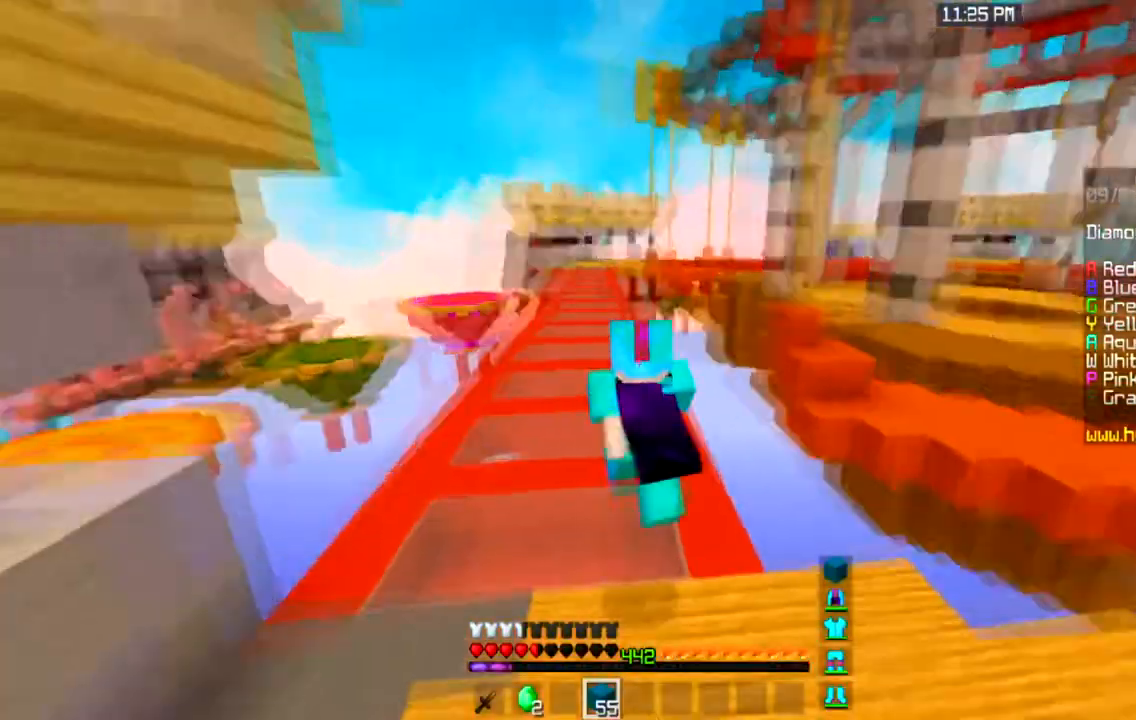
{"keys": ["space", "w"], "mouse": [], "events": []}
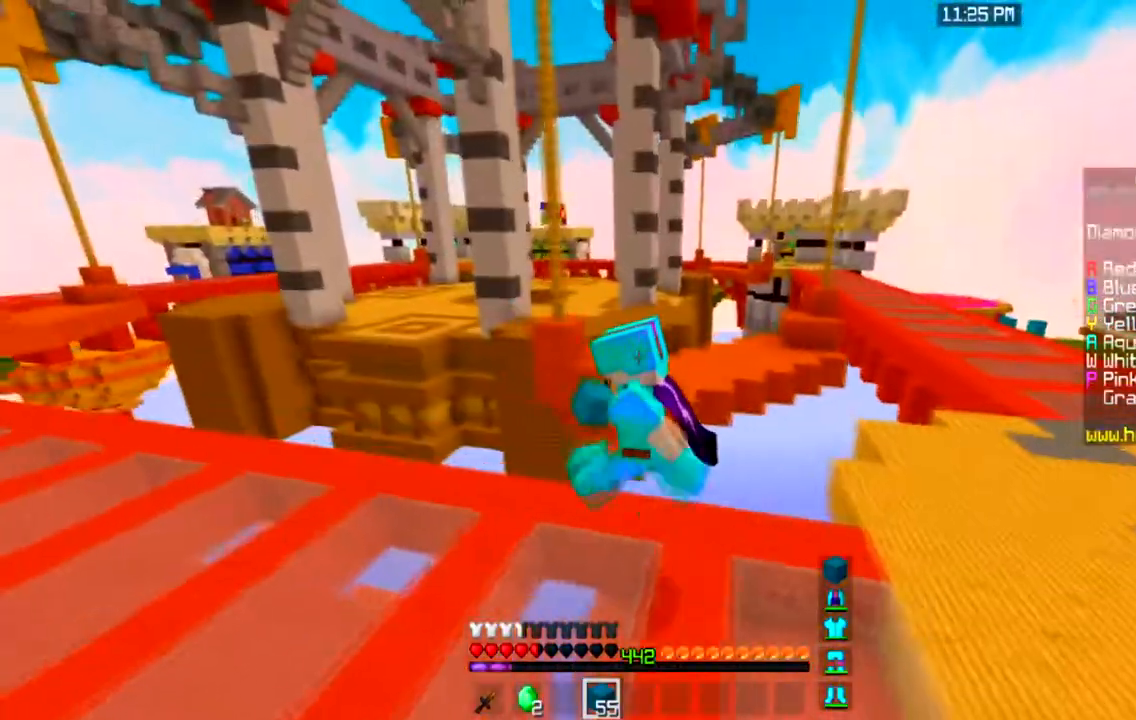
{"keys": ["space", "w"], "mouse": [], "events": []}
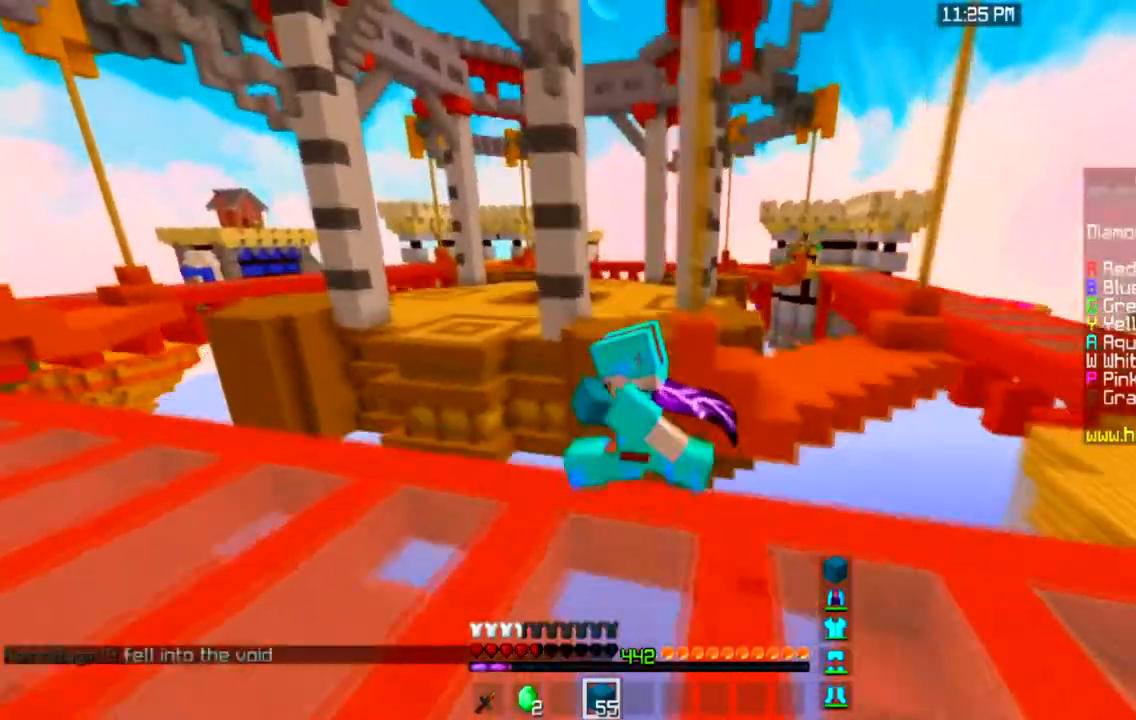
{"keys": ["space", "w"], "mouse": [], "events": []}